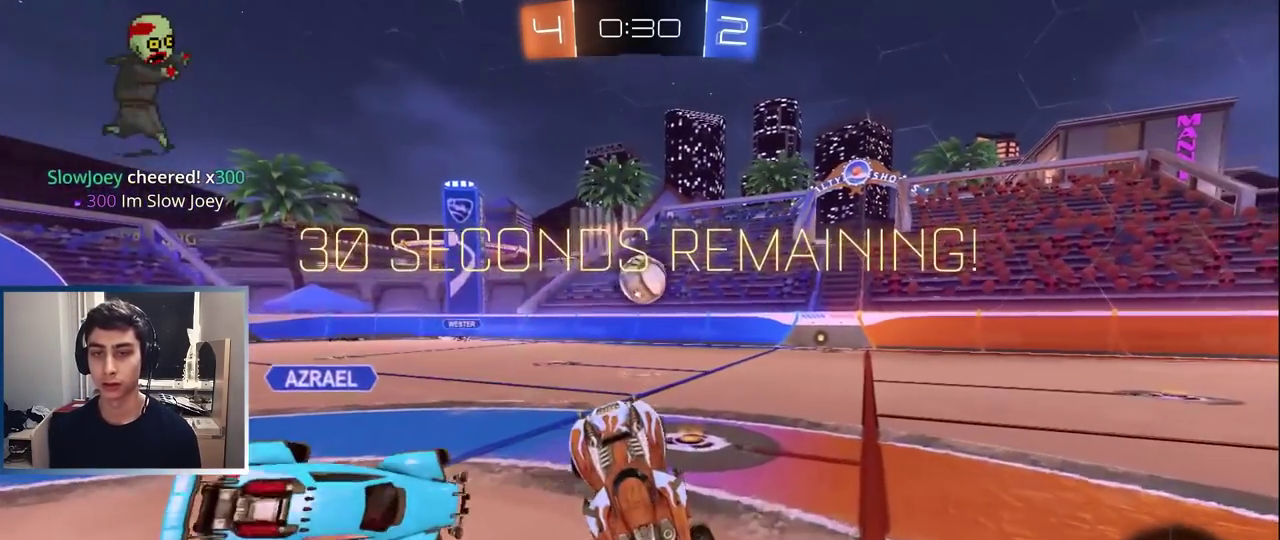
Gameplay with a controller (PlayStation layout); each line is a JSON object with the inputs held at the frame after it. "events" lists button and stick changes between this image and that frame as [ms after this image, input, new state], when the widget could be followed in between. Not read: L3 R3 right_stick.
{"buttons": ["CROSS", "L1", "R1", "R2"], "left_stick": "right", "events": [[50, "TRIANGLE", "down"], [133, "left_stick", "up"], [150, "TRIANGLE", "up"], [217, "L1", "down"], [350, "left_stick", "right"], [467, "CROSS", "down"], [467, "R1", "down"]]}
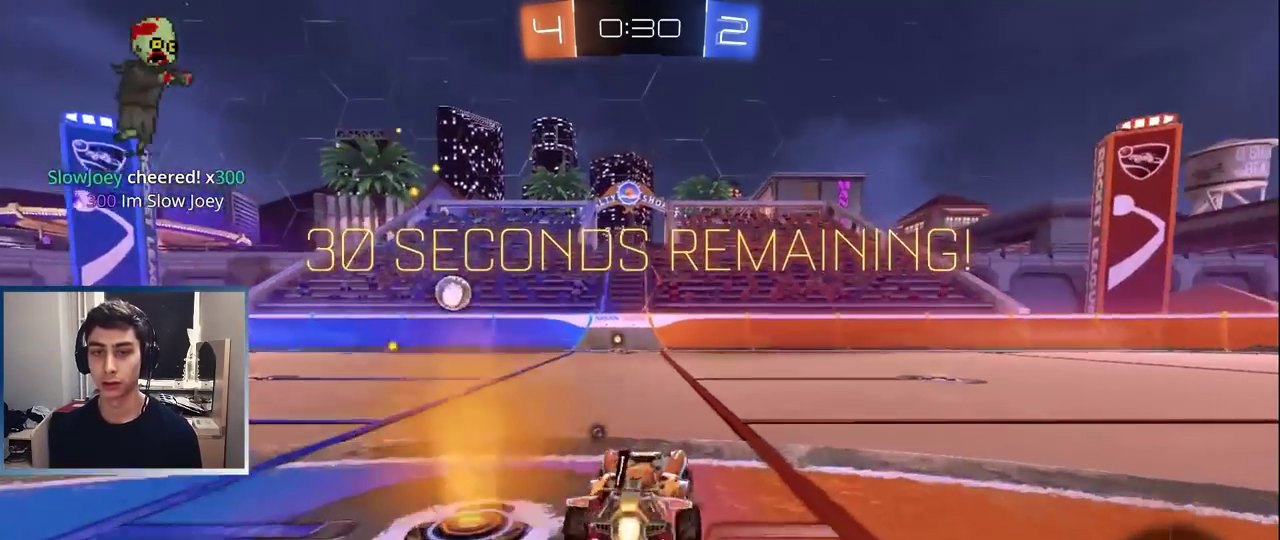
{"buttons": ["R1"], "left_stick": "left", "events": [[33, "CROSS", "up"], [50, "left_stick", "up-left"], [100, "CROSS", "down"], [100, "left_stick", "down-right"], [183, "CROSS", "up"], [200, "left_stick", "down-left"], [233, "TRIANGLE", "down"], [333, "R2", "up"], [350, "TRIANGLE", "up"], [400, "left_stick", "left"], [467, "L1", "up"]]}
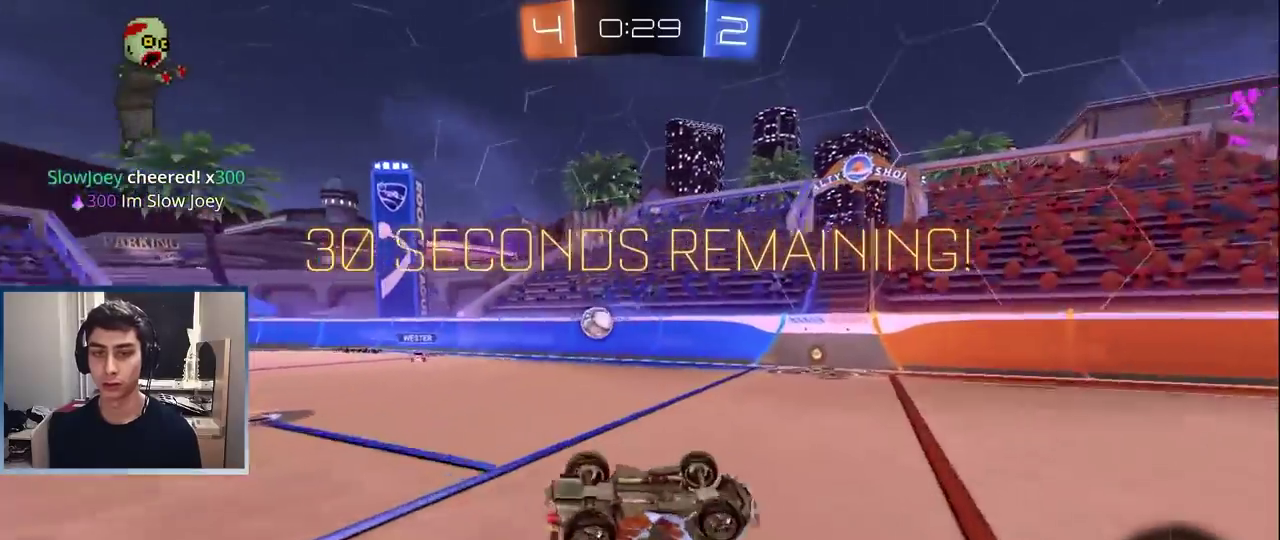
{"buttons": ["R2"], "left_stick": "right", "events": [[133, "R2", "down"], [283, "R1", "up"], [317, "left_stick", "center"], [400, "left_stick", "right"]]}
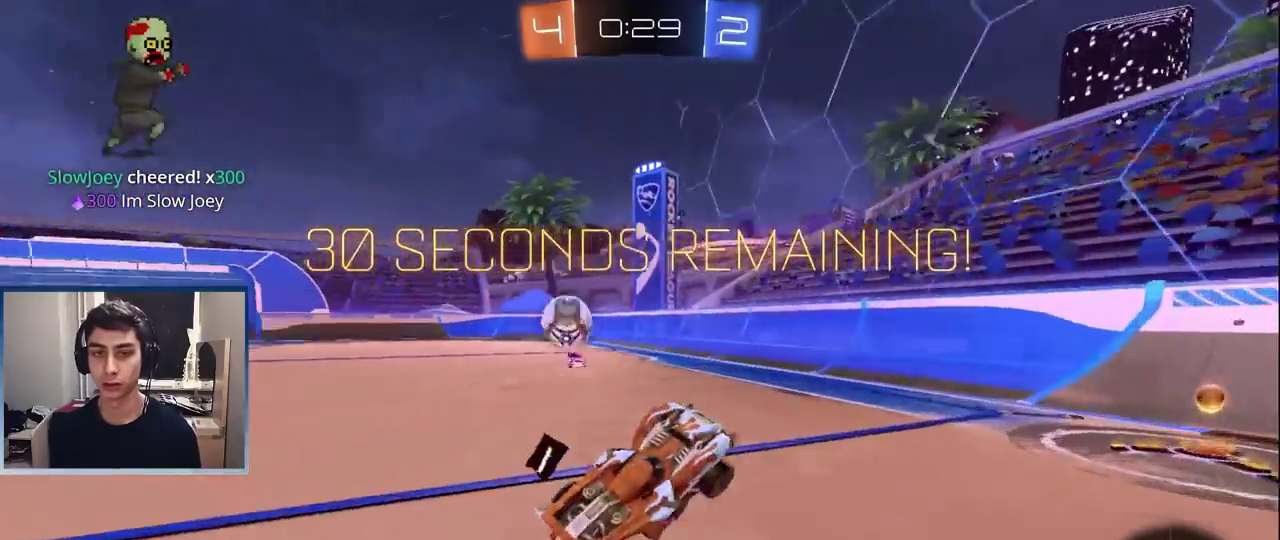
{"buttons": ["L1", "R2"], "left_stick": "right", "events": [[233, "R1", "down"], [250, "TRIANGLE", "down"], [300, "L1", "down"], [333, "R1", "up"], [333, "TRIANGLE", "up"]]}
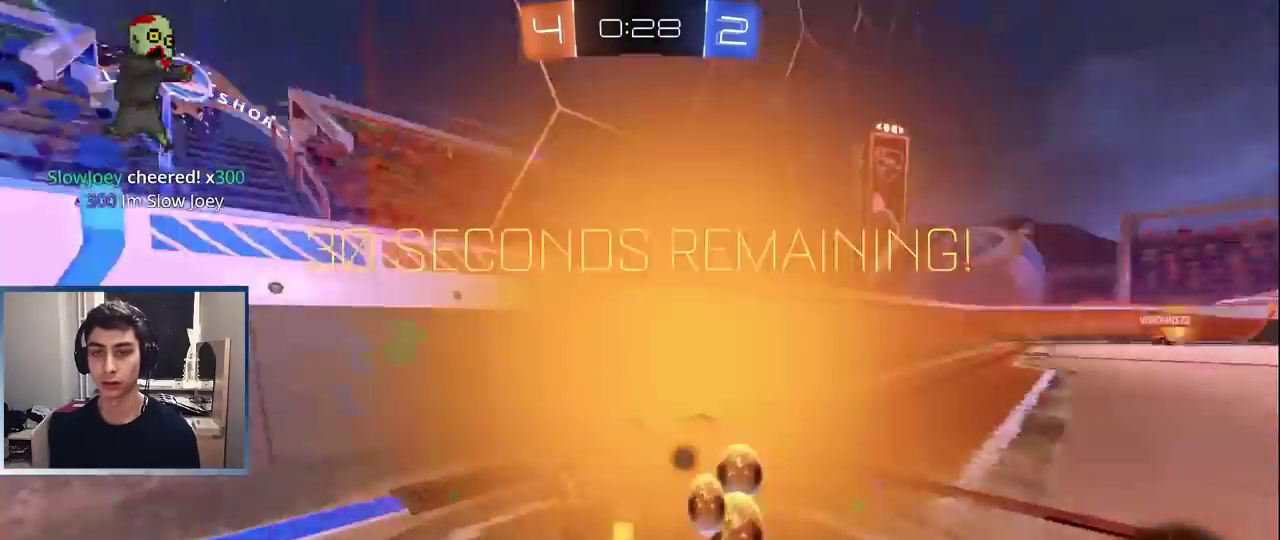
{"buttons": ["L1", "R1", "R2"], "left_stick": "up-right", "events": [[233, "R1", "down"], [250, "CROSS", "down"], [283, "R2", "up"], [333, "R2", "down"], [333, "left_stick", "up-right"], [433, "CROSS", "up"]]}
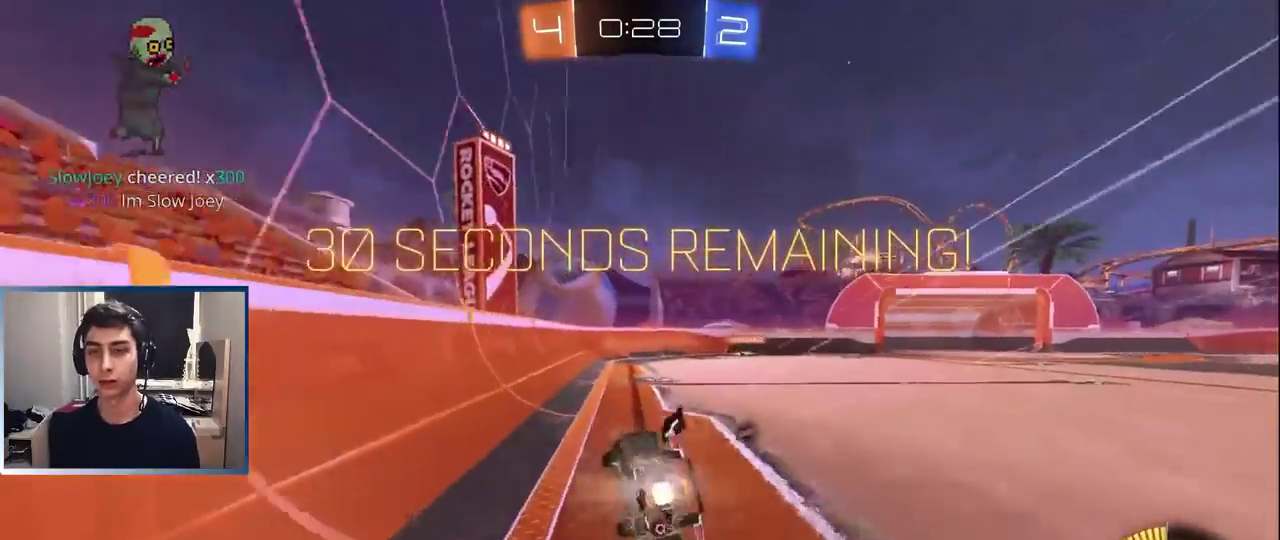
{"buttons": ["R2"], "left_stick": "center", "events": [[50, "TRIANGLE", "down"], [150, "L1", "up"], [150, "TRIANGLE", "up"], [333, "R1", "up"], [467, "left_stick", "center"]]}
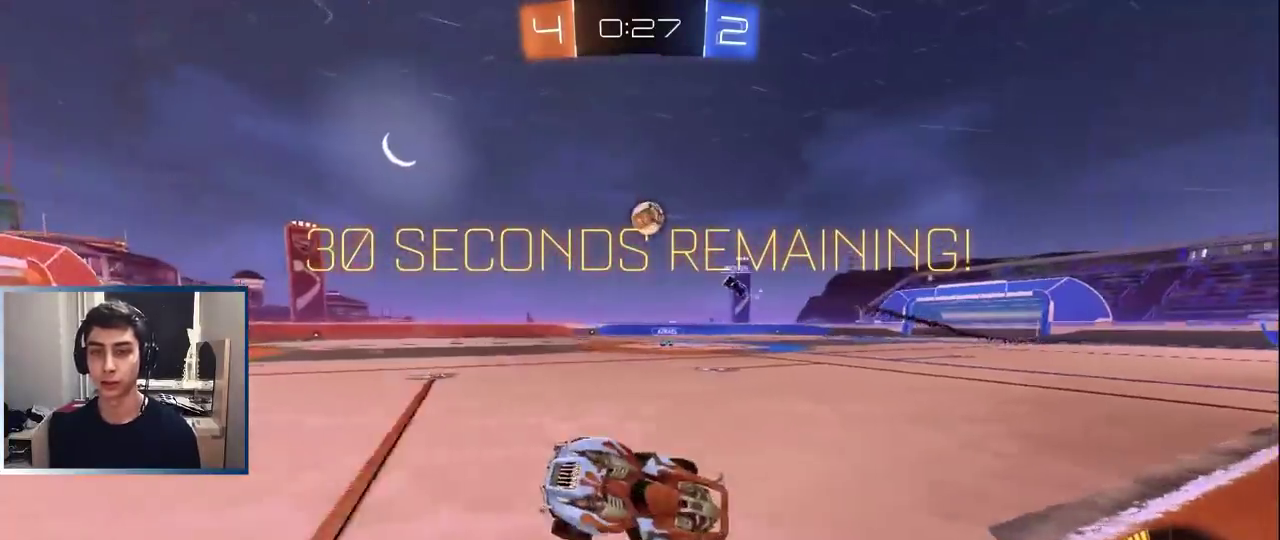
{"buttons": ["R2"], "left_stick": "right", "events": [[233, "left_stick", "right"]]}
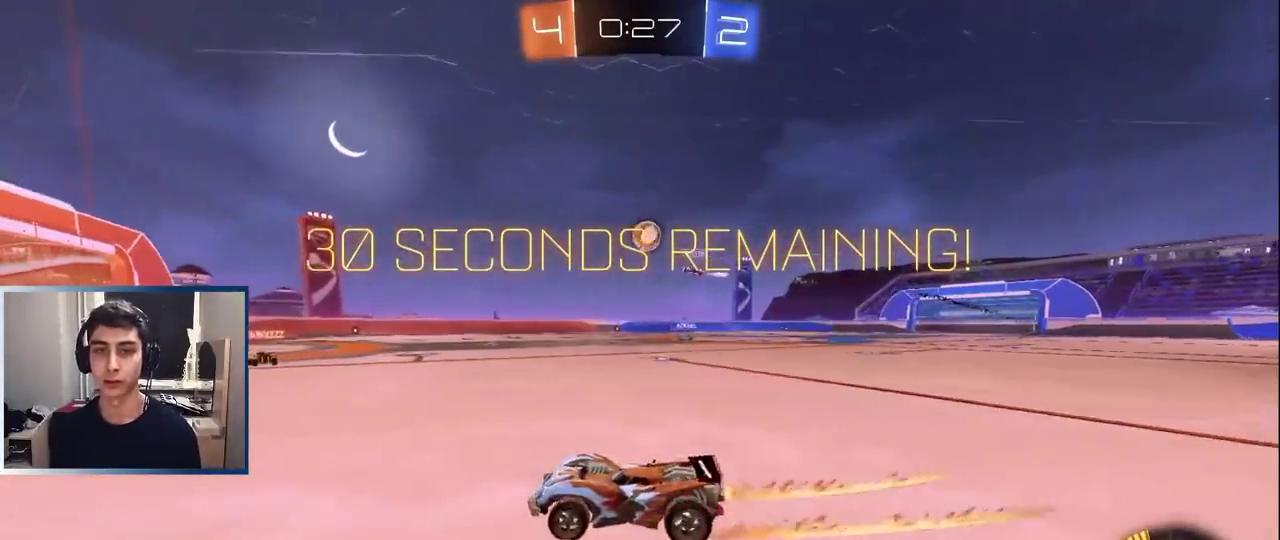
{"buttons": ["R2"], "left_stick": "center", "events": [[17, "left_stick", "center"], [133, "left_stick", "right"], [283, "left_stick", "center"]]}
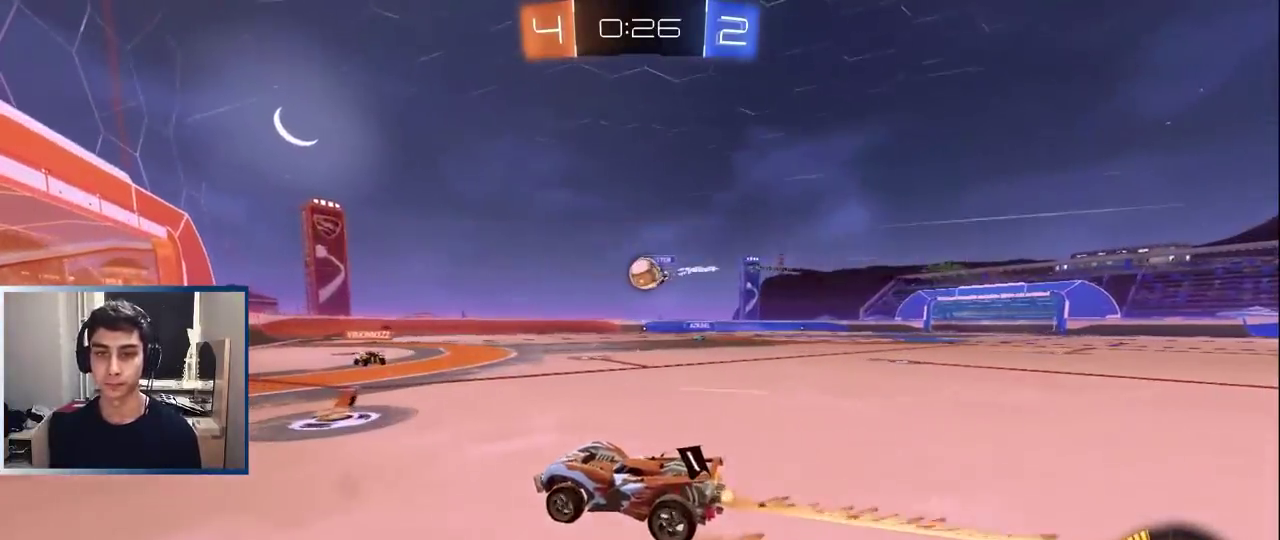
{"buttons": ["R2"], "left_stick": "center", "events": [[167, "R2", "up"], [333, "L2", "down"], [450, "L2", "up"], [483, "R2", "down"]]}
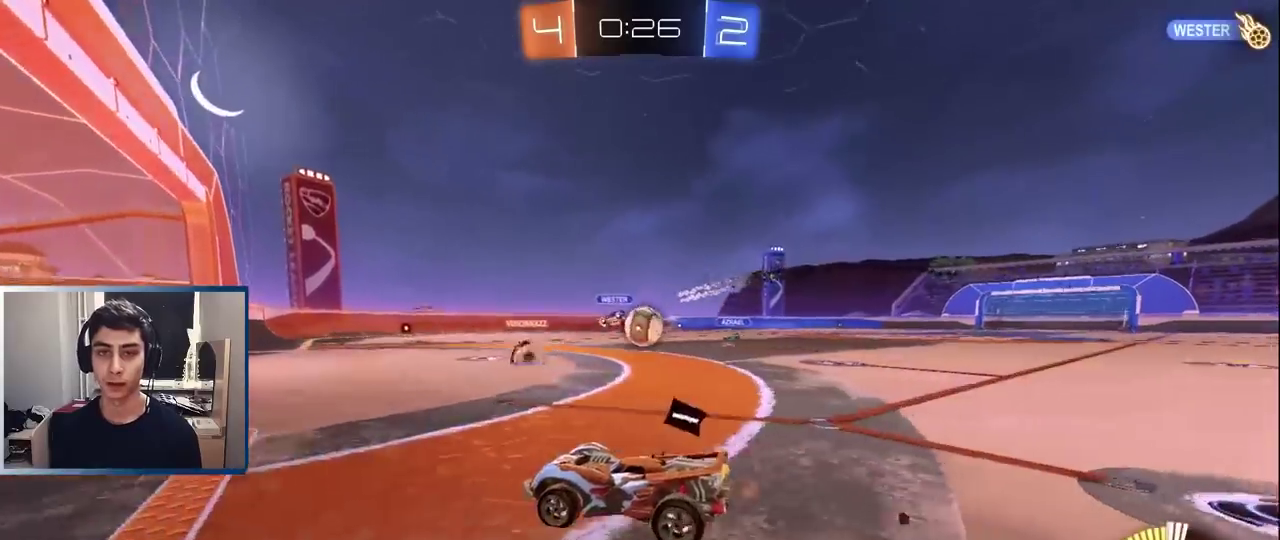
{"buttons": ["R2"], "left_stick": "right", "events": [[33, "left_stick", "right"], [267, "left_stick", "center"], [350, "left_stick", "right"]]}
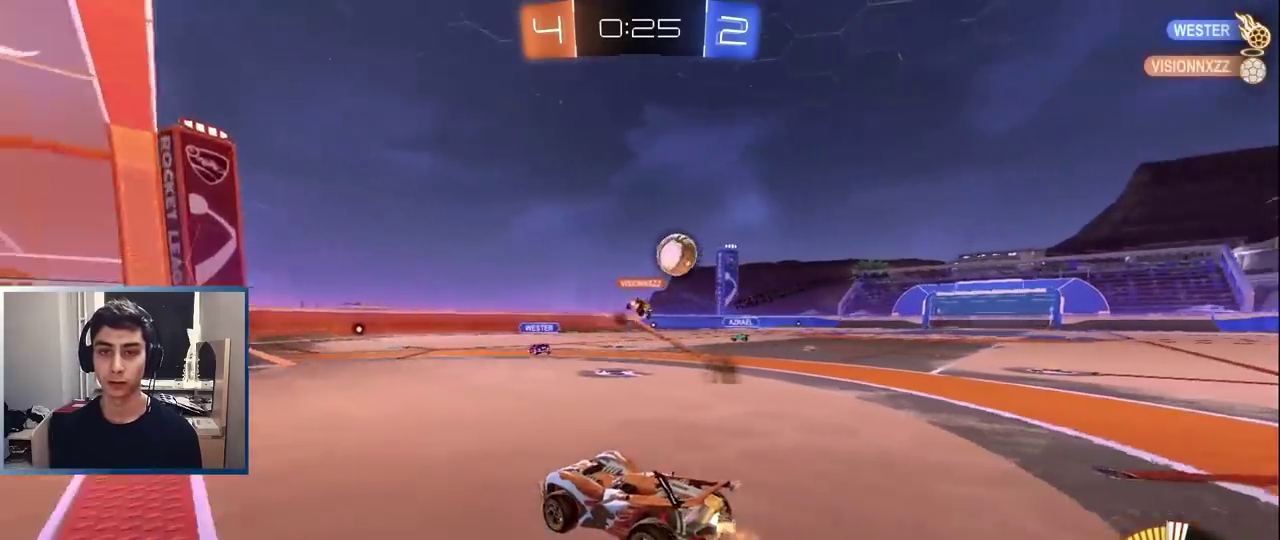
{"buttons": ["CROSS", "L1", "R1"], "left_stick": "up-left", "events": [[133, "left_stick", "center"], [217, "L1", "down"], [317, "left_stick", "right"], [350, "CROSS", "down"], [417, "CROSS", "up"], [417, "R1", "down"], [417, "R2", "up"], [450, "left_stick", "up-left"], [483, "CROSS", "down"]]}
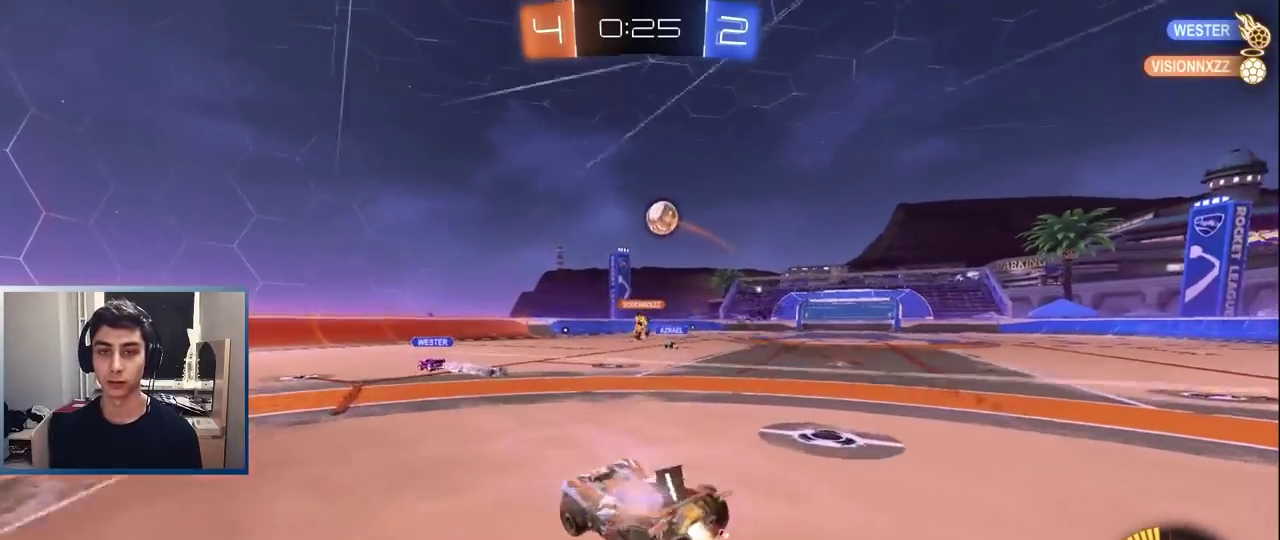
{"buttons": ["R1"], "left_stick": "down-left", "events": [[50, "CROSS", "up"], [50, "left_stick", "down-left"], [117, "TRIANGLE", "down"], [200, "TRIANGLE", "up"], [300, "left_stick", "left"], [433, "left_stick", "down-left"], [467, "L1", "up"]]}
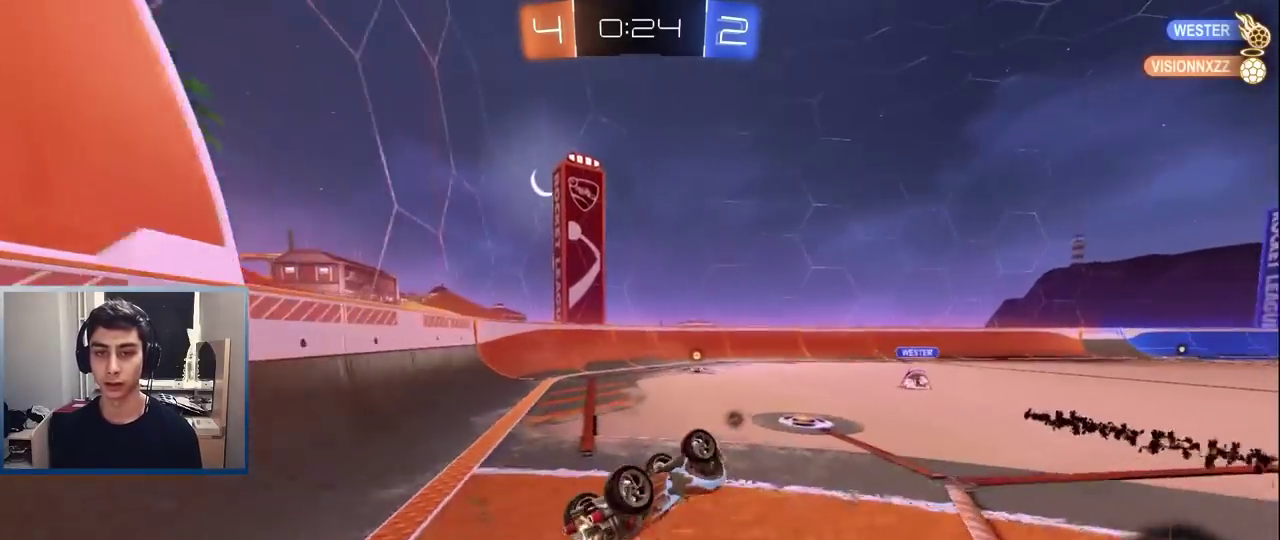
{"buttons": ["R2"], "left_stick": "center", "events": [[133, "TRIANGLE", "down"], [217, "R2", "down"], [217, "left_stick", "center"], [233, "R1", "up"], [233, "TRIANGLE", "up"]]}
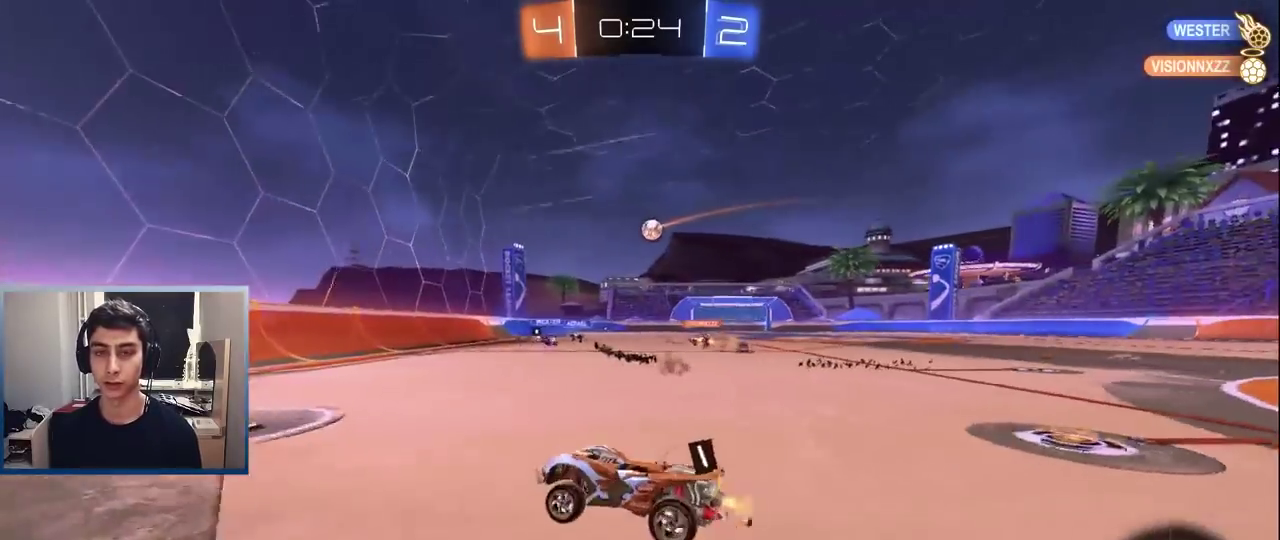
{"buttons": [], "left_stick": "right", "events": [[33, "left_stick", "right"], [67, "L1", "down"], [217, "L1", "up"], [367, "left_stick", "center"], [400, "R2", "up"], [483, "left_stick", "right"]]}
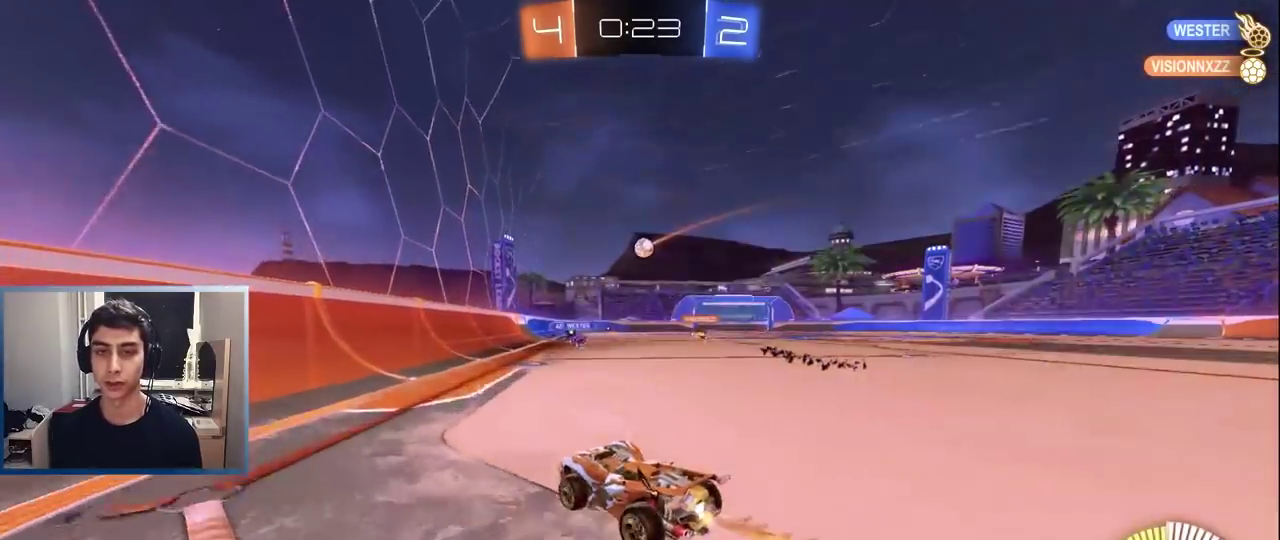
{"buttons": ["R2"], "left_stick": "center", "events": [[100, "L2", "down"], [267, "L2", "up"], [317, "left_stick", "center"], [483, "R2", "down"]]}
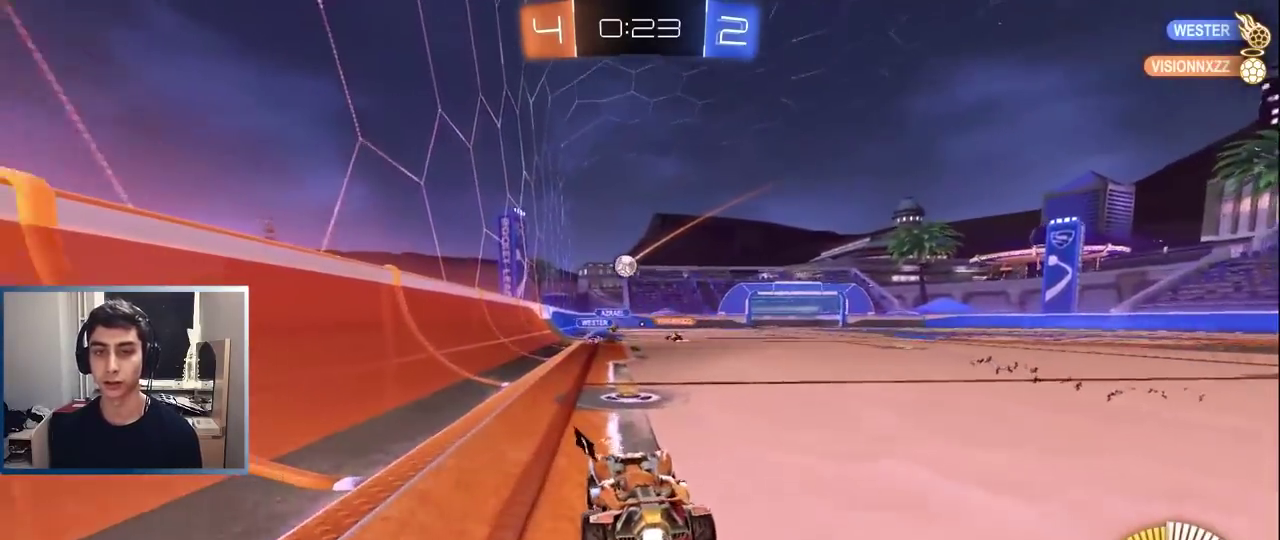
{"buttons": ["R2"], "left_stick": "center", "events": [[183, "left_stick", "right"], [283, "left_stick", "center"], [383, "R2", "up"], [500, "R2", "down"]]}